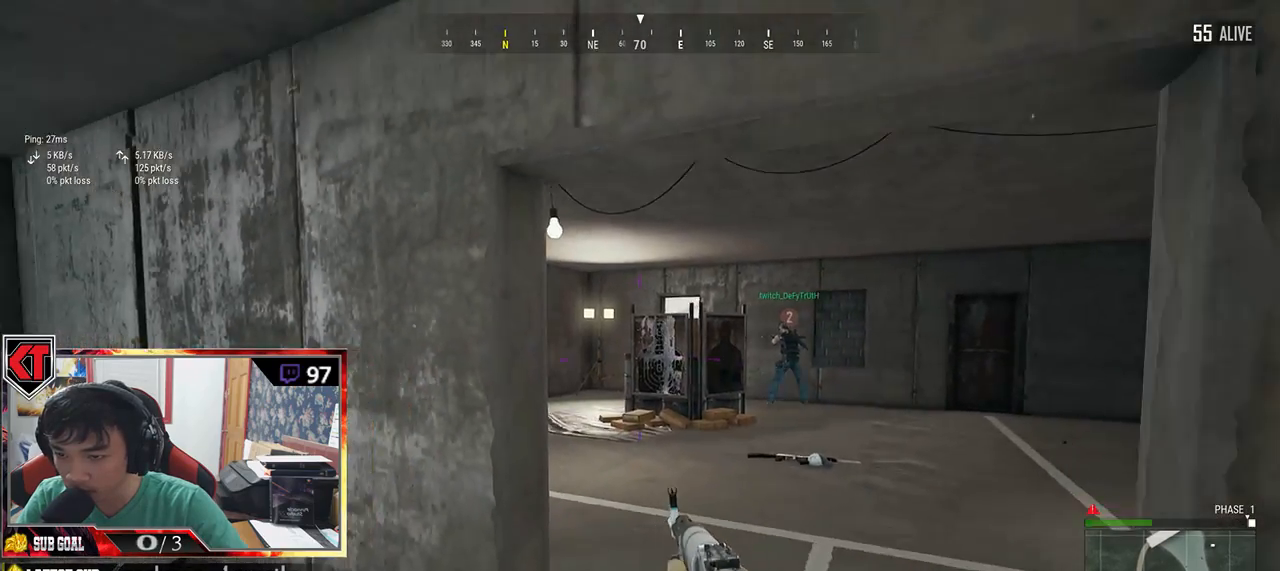
Gameplay with keyboard and mouse; each line is a JSON object with the keys and mouse buttons held at the frame after it. "events" lists presses ("down") and releases ("up") of "a", "c", "ctrl", "d", "e", "f", "q", "r", "s", "shift", "space", "tab", "v", "w", "x", "z", "mouse_left", "mouse_wheel" and "mouse_right" between this image and that frame as [ms after this image, input, new state], when the widget could be followed in between. "mouse_left", "mouse_wheel", "mouse_right" = the "left", "wheel", "right" buttons of the "mouse" list. No other keys are recorded. "wheel" means that the mouse wheel is clicked or scrolled. Mouse movement is not recorded.
{"keys": ["w"], "mouse": [], "events": [[67, "w", "down"]]}
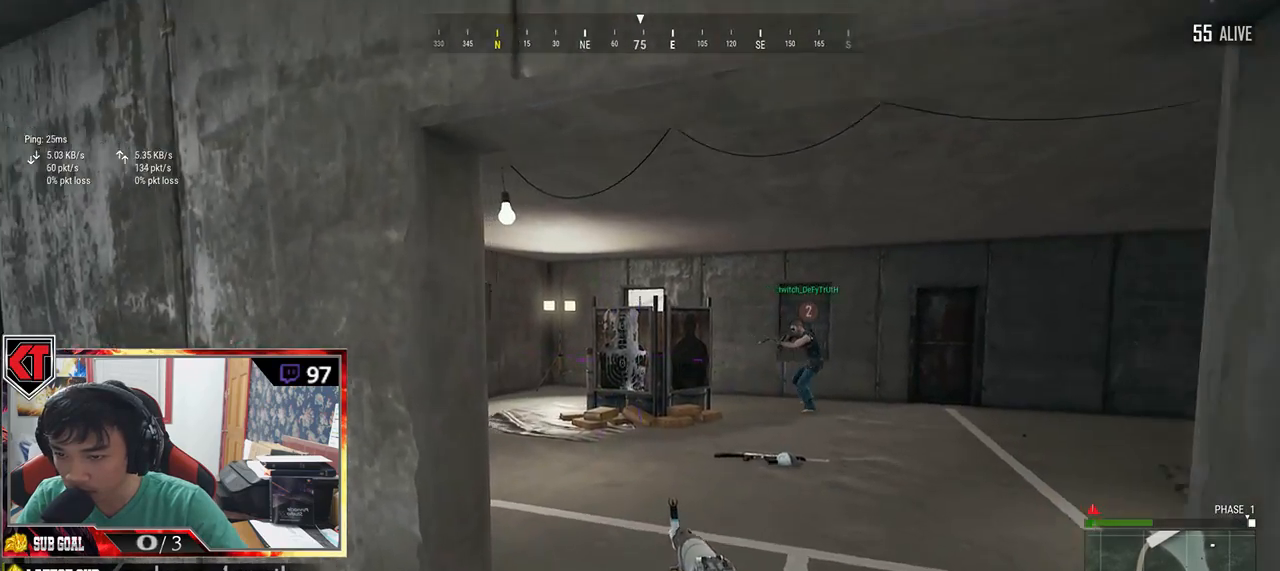
{"keys": ["s"], "mouse": [], "events": [[17, "d", "down"], [83, "w", "up"], [217, "s", "down"], [283, "d", "up"], [383, "a", "down"], [417, "a", "up"]]}
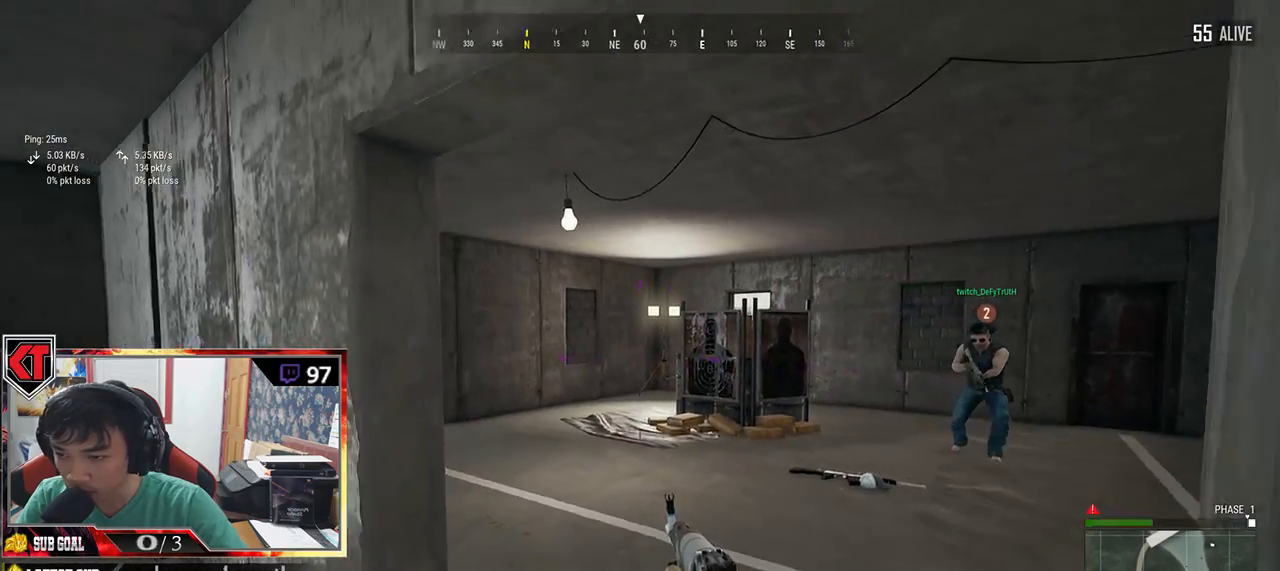
{"keys": ["s"], "mouse": [], "events": [[250, "a", "down"], [500, "a", "up"]]}
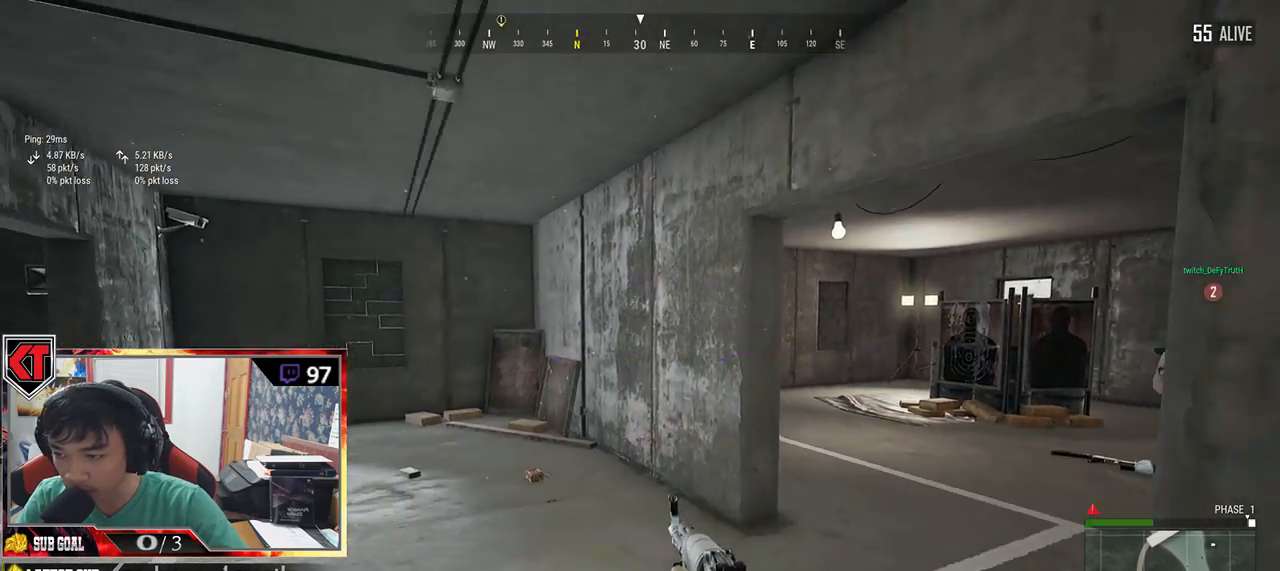
{"keys": ["d", "w"], "mouse": [], "events": [[283, "d", "down"], [333, "s", "up"], [467, "w", "down"]]}
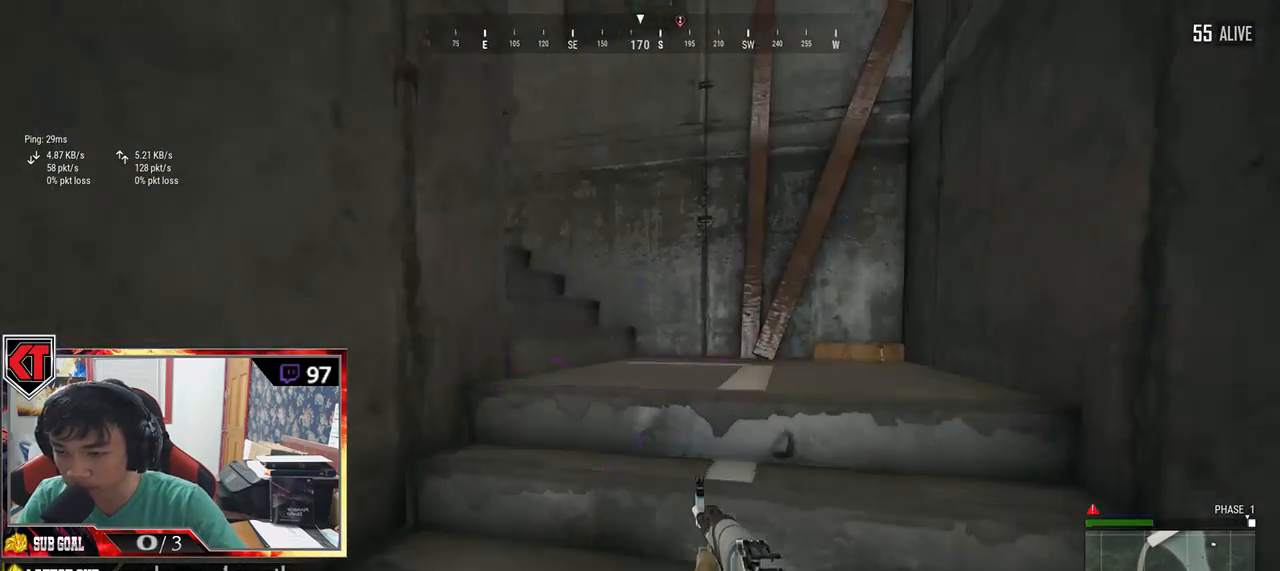
{"keys": ["d", "shift", "w"], "mouse": [], "events": [[250, "shift", "down"]]}
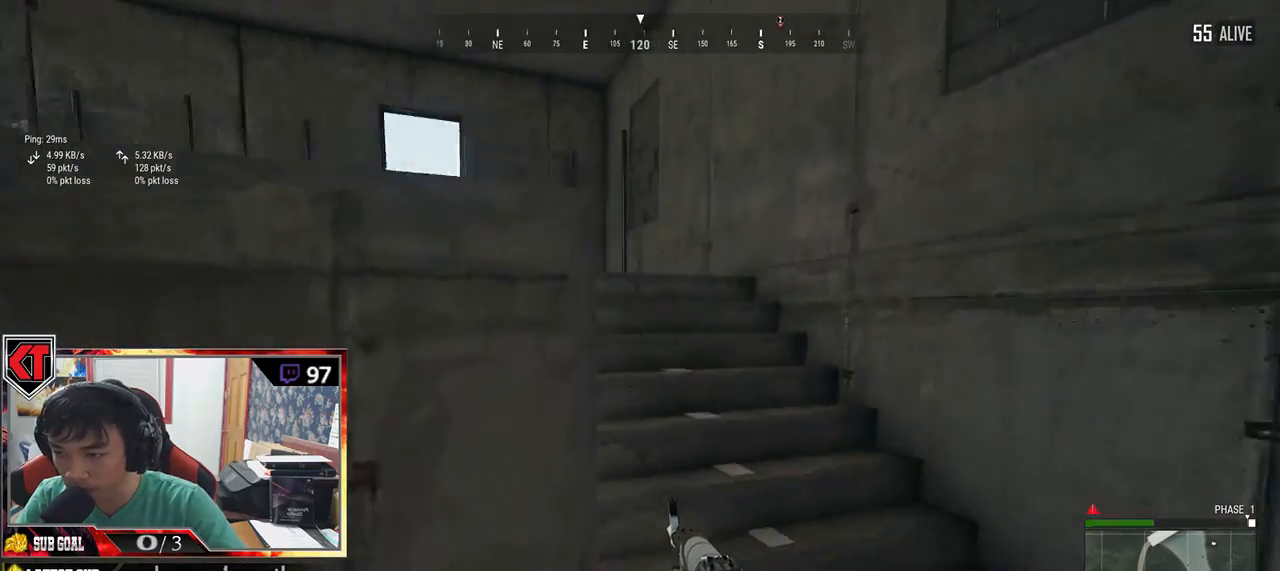
{"keys": ["d"], "mouse": [], "events": [[67, "shift", "up"], [117, "w", "up"]]}
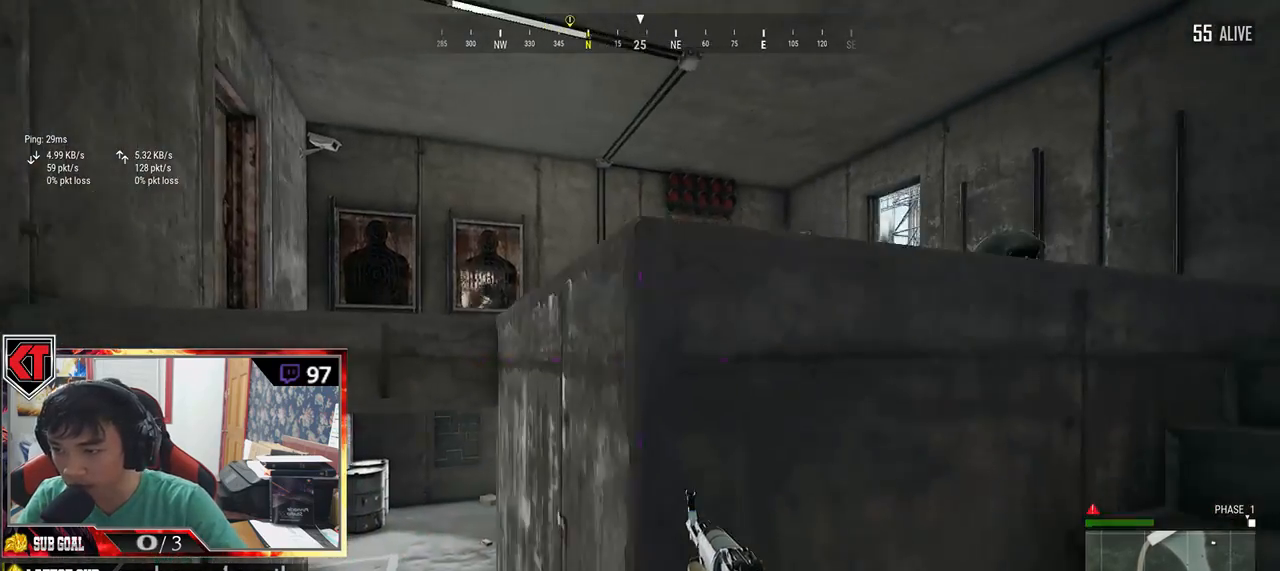
{"keys": ["d"], "mouse": [], "events": []}
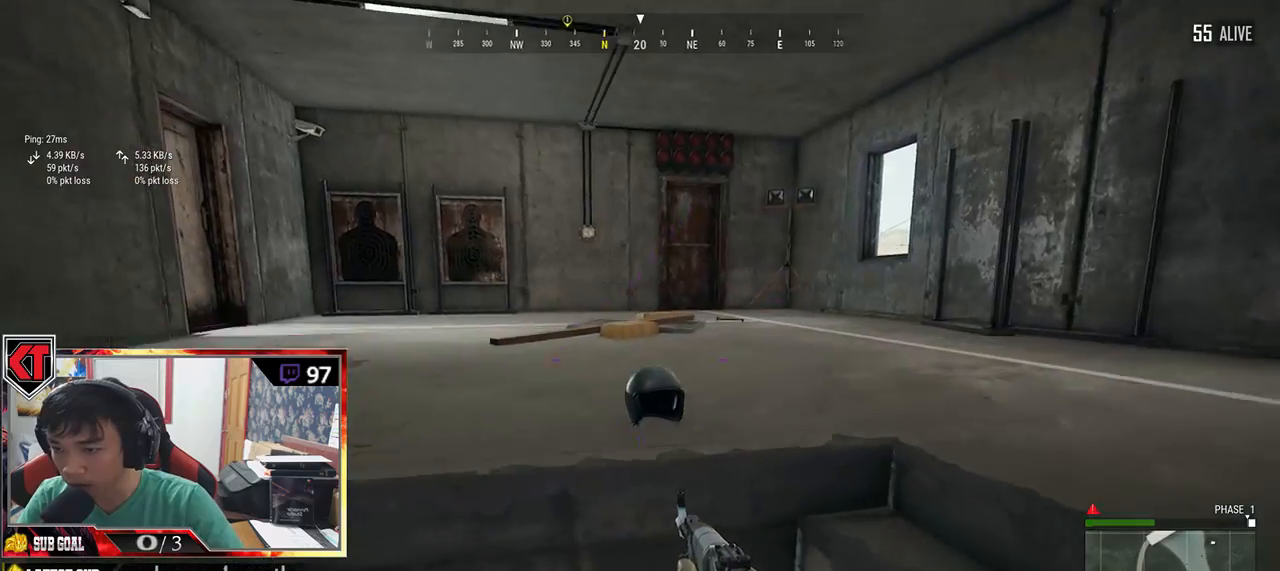
{"keys": ["w"], "mouse": [], "events": [[217, "w", "down"], [500, "d", "up"]]}
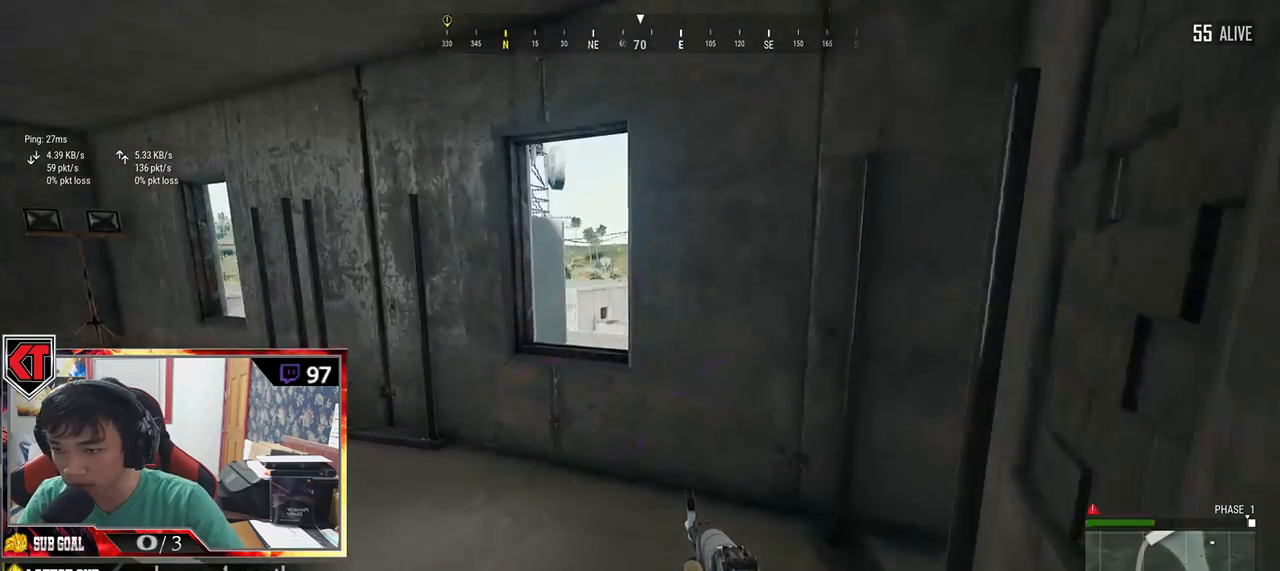
{"keys": ["a", "w"], "mouse": [], "events": [[150, "a", "down"]]}
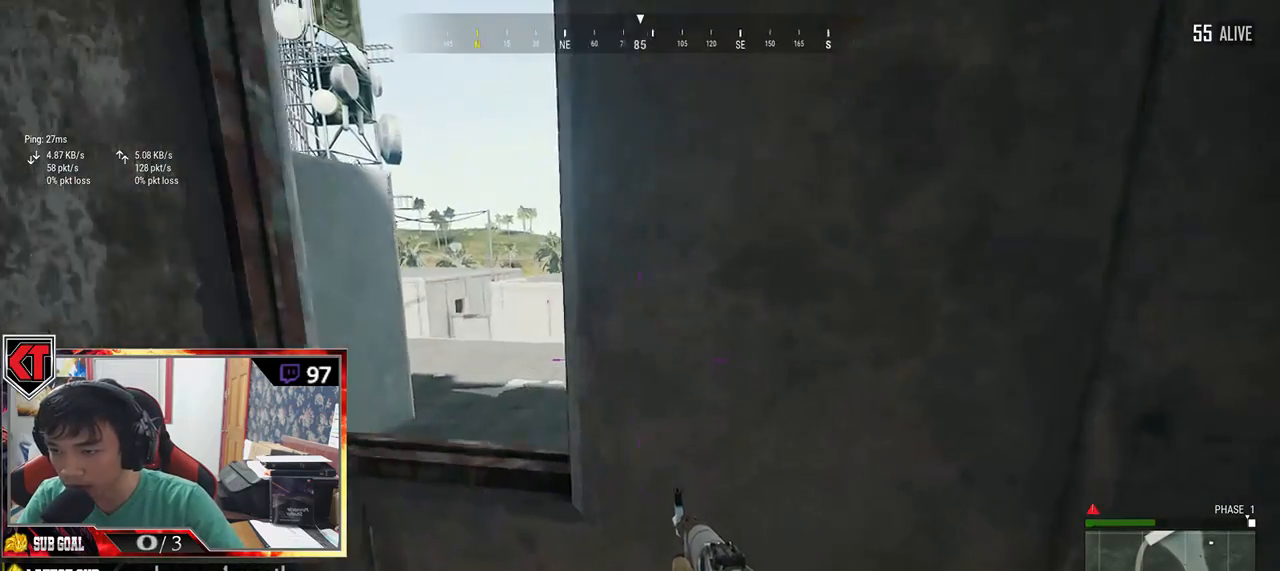
{"keys": ["s"], "mouse": [], "events": [[17, "w", "up"], [167, "a", "up"], [467, "s", "down"]]}
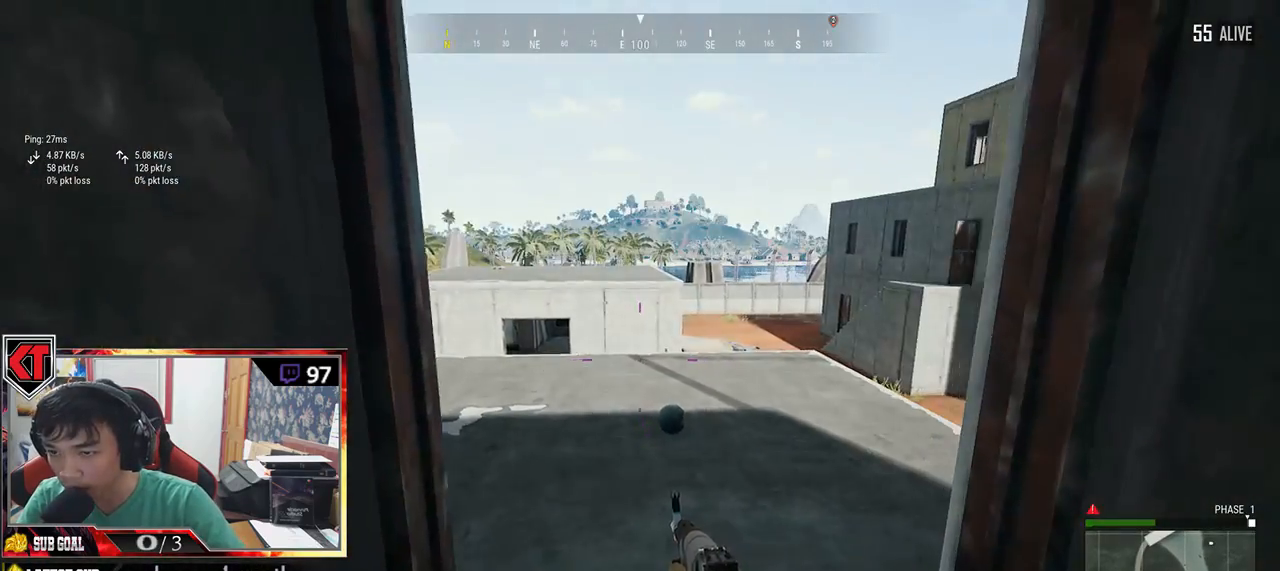
{"keys": ["w"], "mouse": [], "events": [[217, "a", "down"], [267, "a", "up"], [300, "s", "up"], [467, "w", "down"]]}
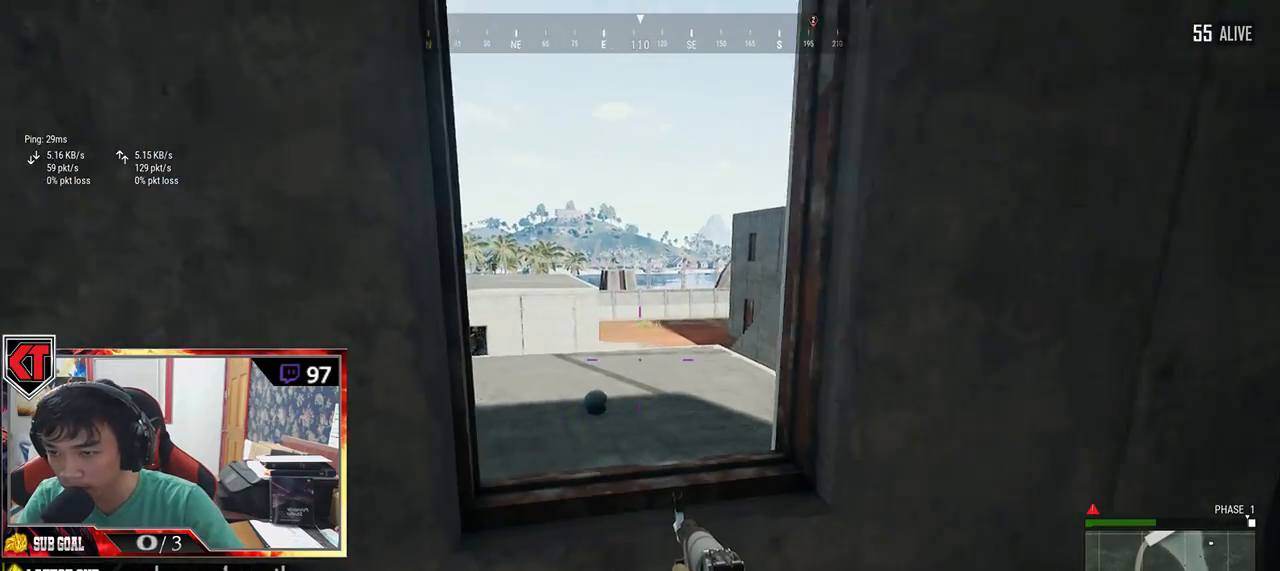
{"keys": ["a"], "mouse": [], "events": [[217, "a", "down"], [433, "w", "up"]]}
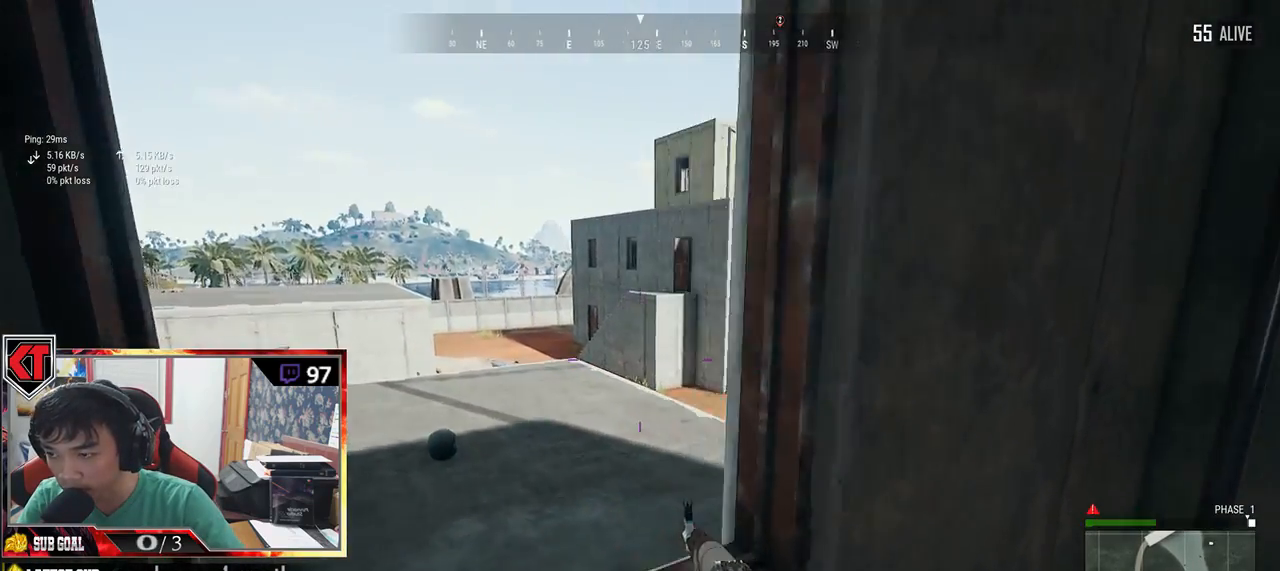
{"keys": ["d", "s"], "mouse": [], "events": [[67, "s", "down"], [267, "a", "up"], [267, "d", "down"]]}
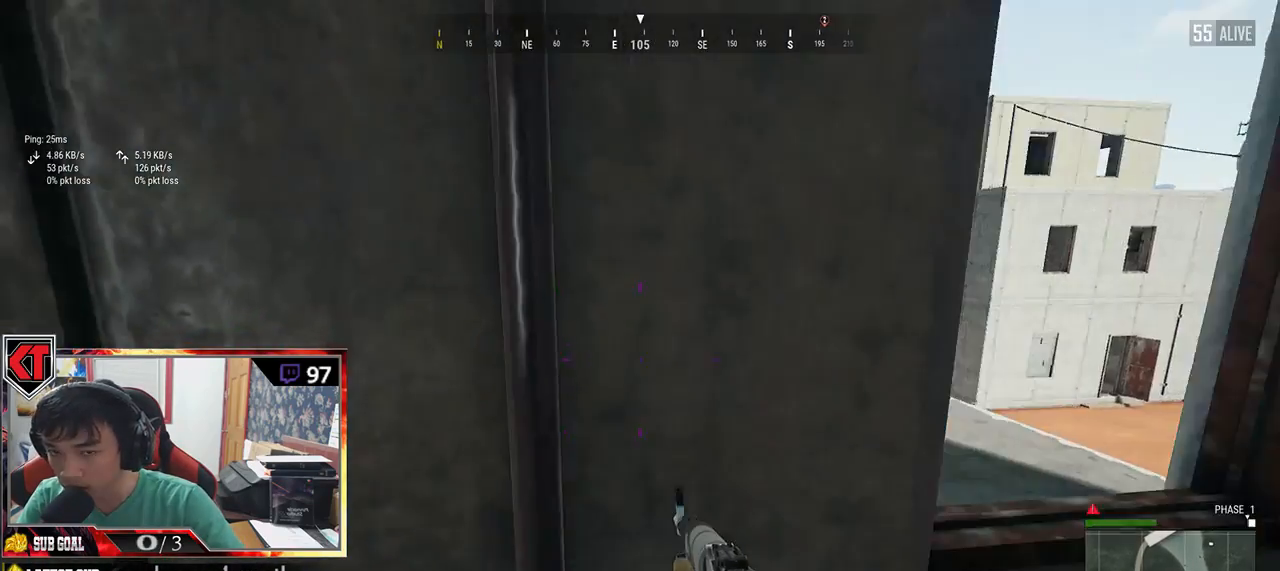
{"keys": ["a", "d"], "mouse": ["right"], "events": [[33, "s", "up"], [233, "w", "down"], [383, "w", "up"], [500, "a", "down"], [500, "mouse_right", "down"]]}
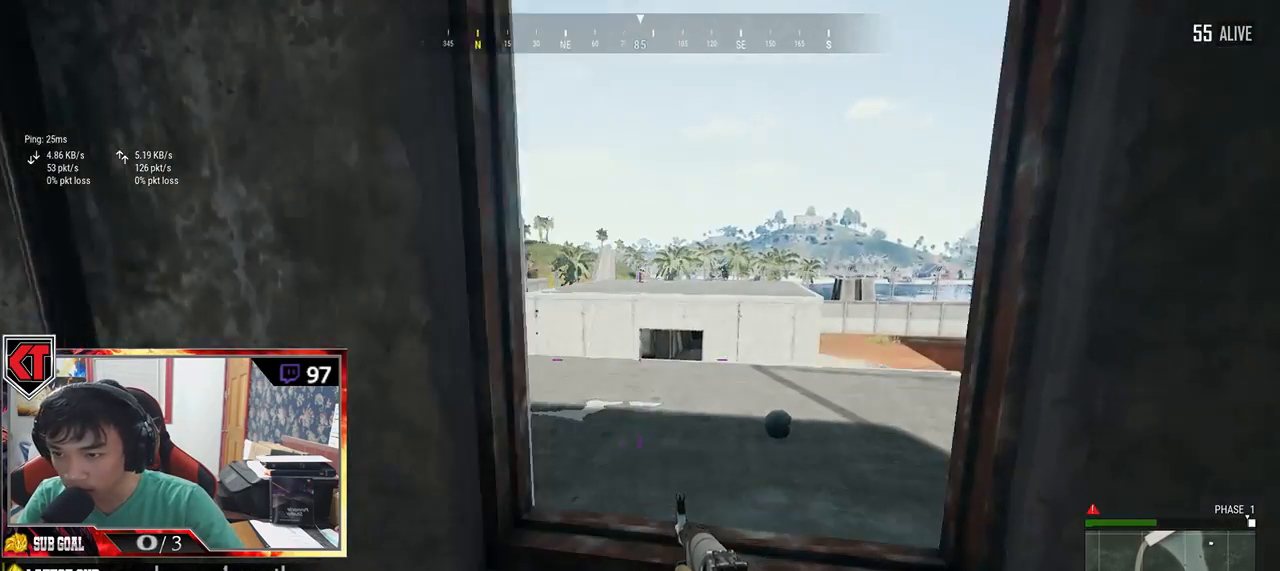
{"keys": [], "mouse": [], "events": [[33, "d", "up"], [100, "mouse_right", "up"], [383, "a", "up"]]}
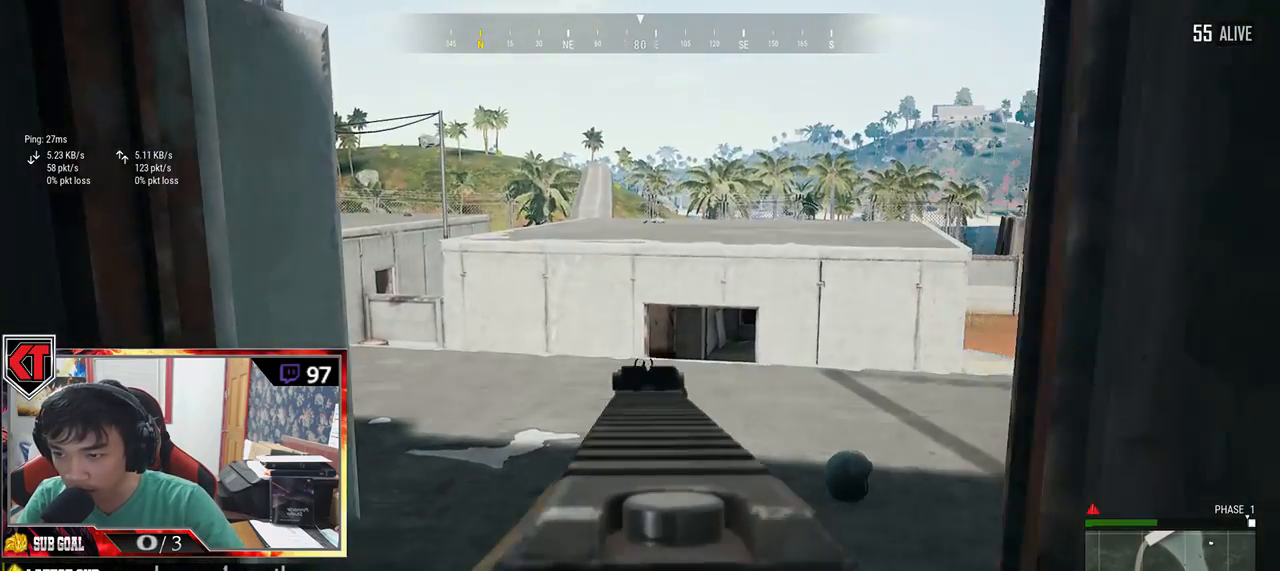
{"keys": [], "mouse": [], "events": [[217, "a", "down"], [367, "s", "down"], [450, "a", "up"], [450, "s", "up"]]}
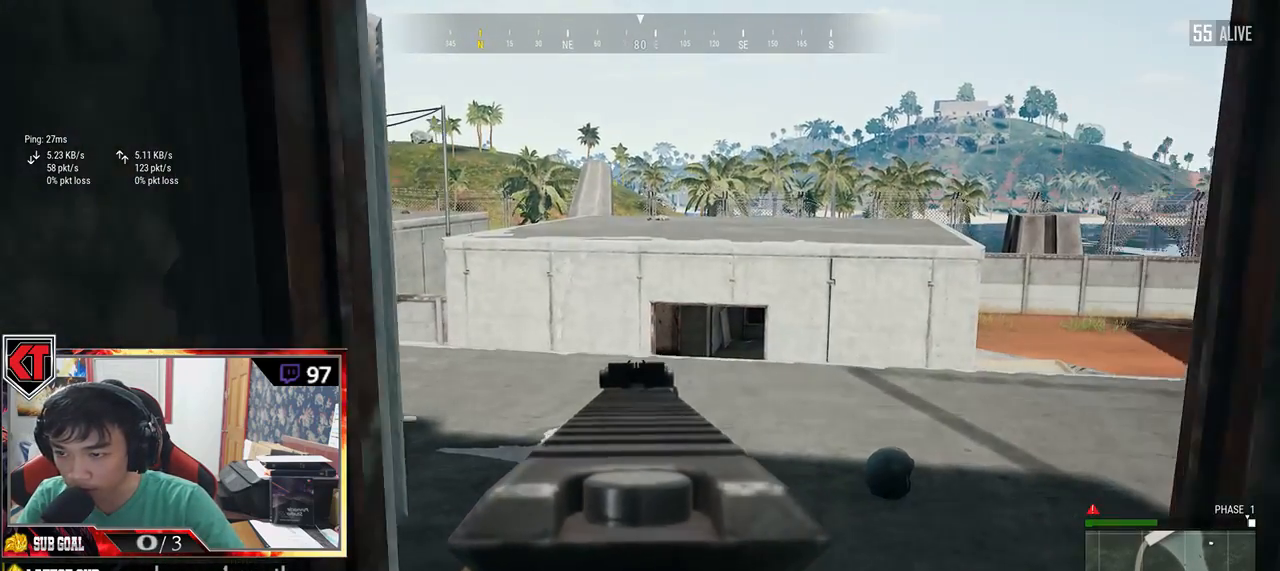
{"keys": [], "mouse": [], "events": [[150, "s", "down"], [317, "s", "up"]]}
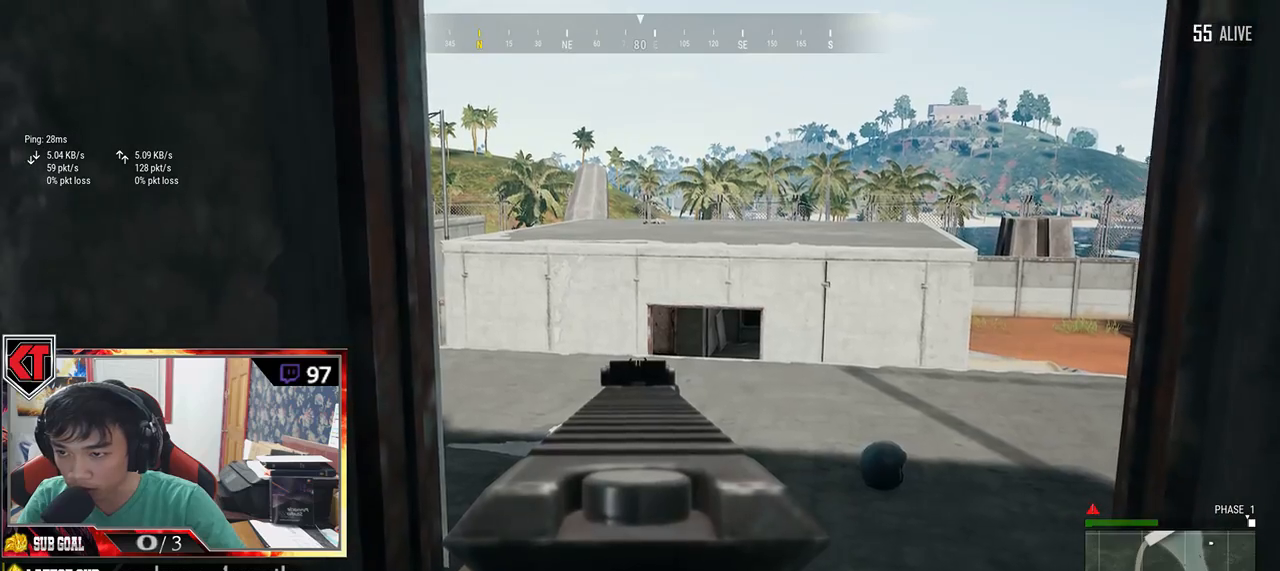
{"keys": [], "mouse": [], "events": []}
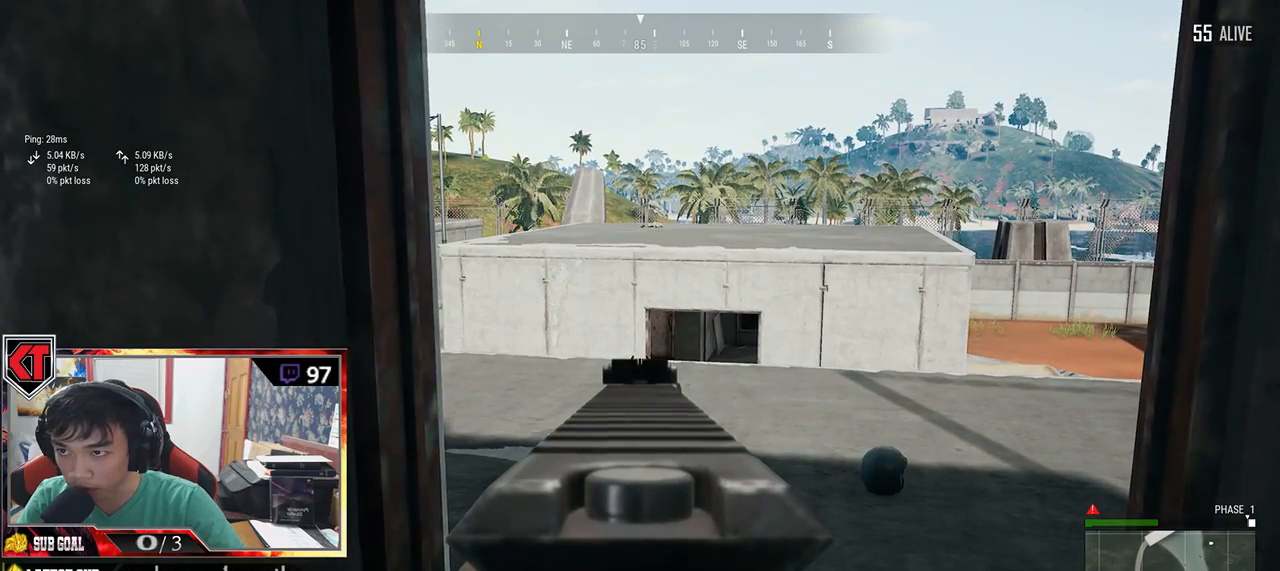
{"keys": [], "mouse": [], "events": []}
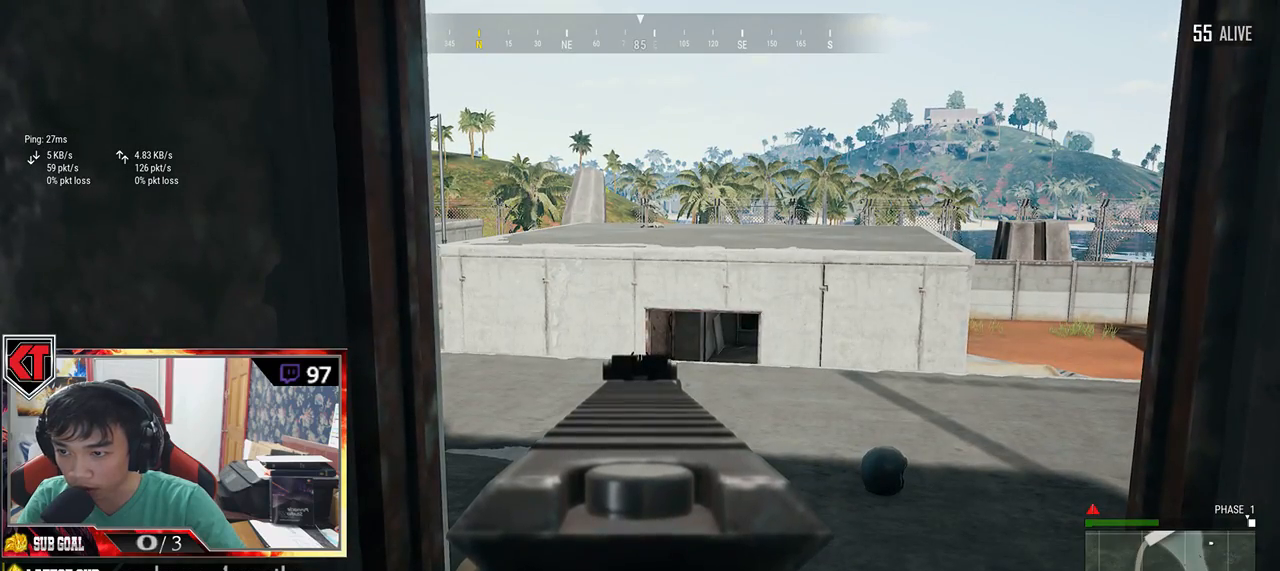
{"keys": [], "mouse": [], "events": []}
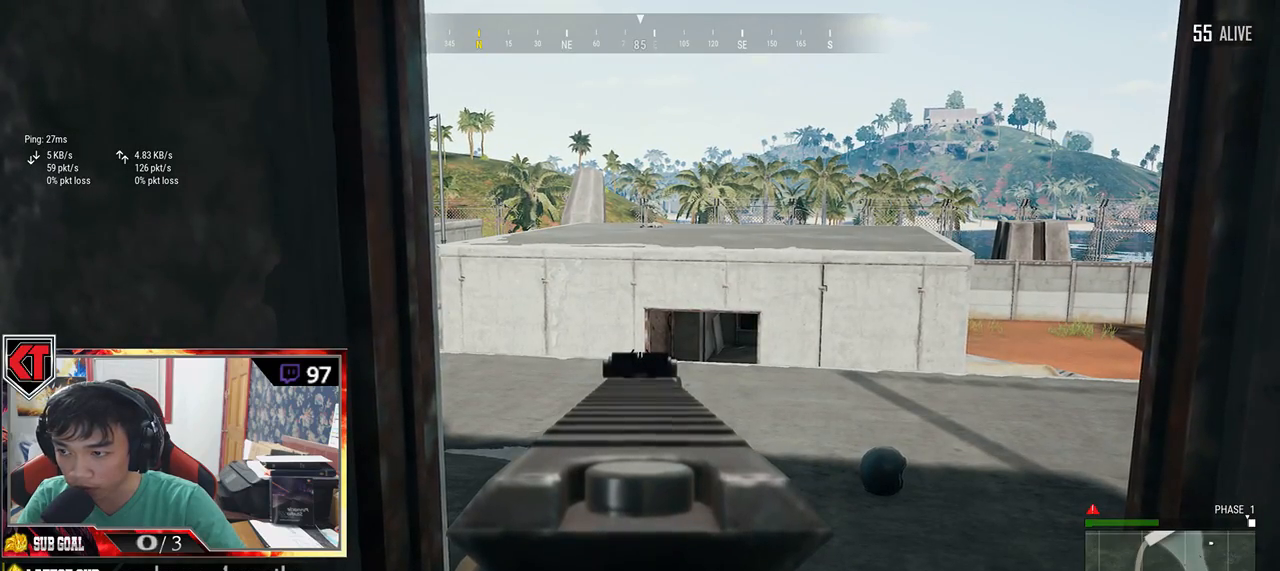
{"keys": [], "mouse": [], "events": [[100, "d", "down"], [500, "d", "up"]]}
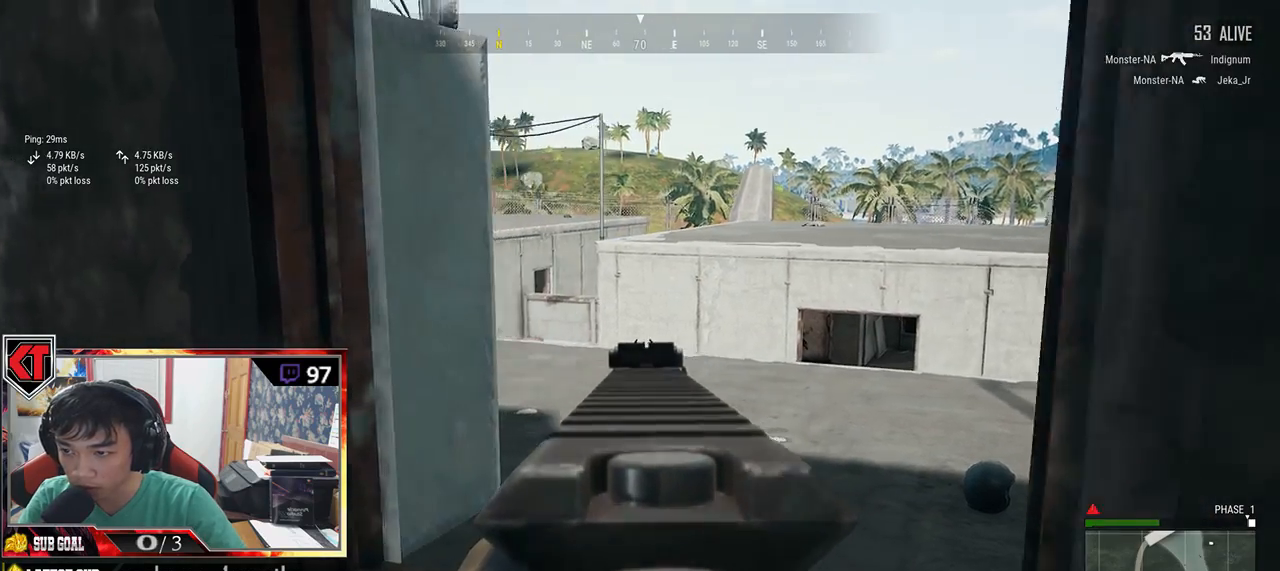
{"keys": ["d"], "mouse": [], "events": [[33, "a", "down"], [283, "a", "up"], [333, "d", "down"]]}
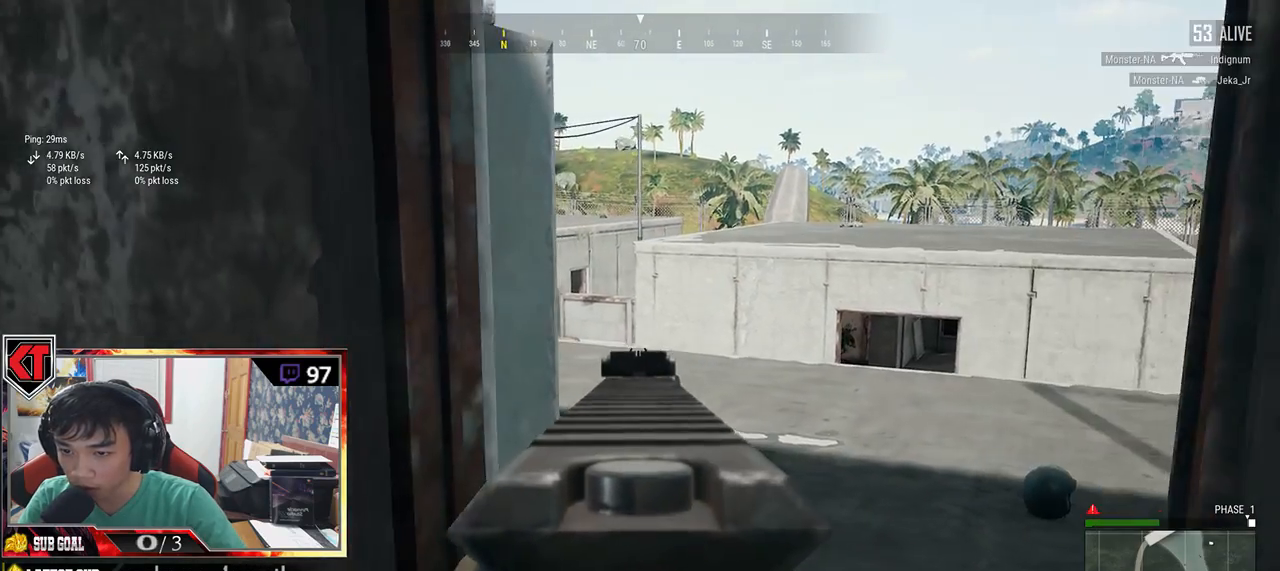
{"keys": ["a"], "mouse": ["left"], "events": [[117, "a", "down"], [117, "d", "up"], [183, "mouse_right", "down"], [233, "mouse_right", "up"], [267, "mouse_left", "down"]]}
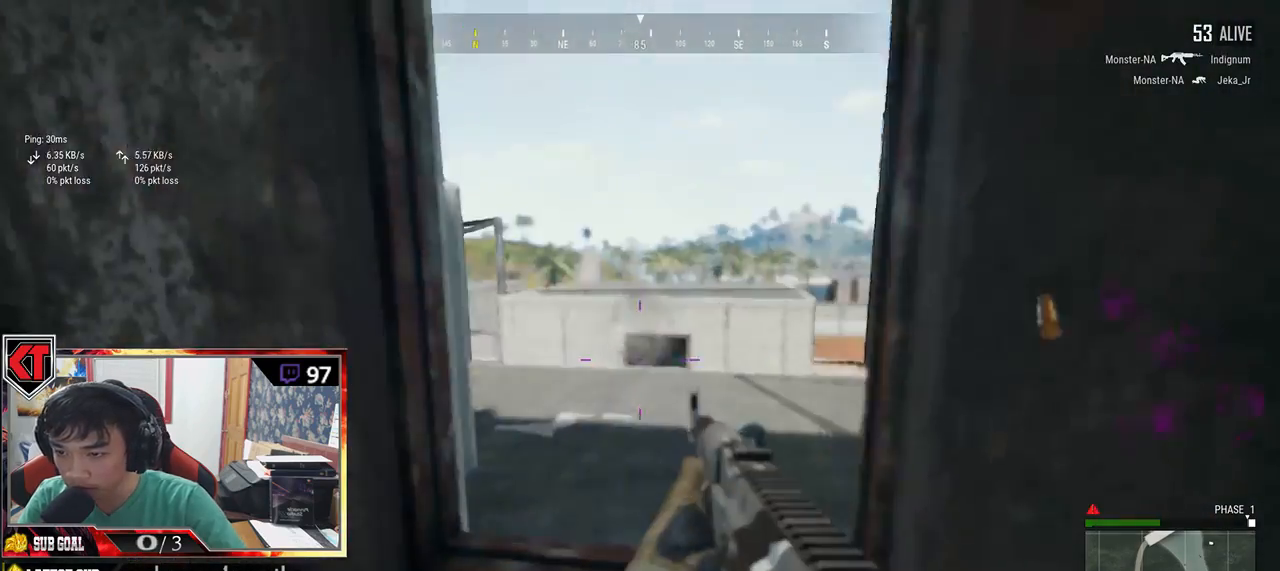
{"keys": ["s"], "mouse": [], "events": [[183, "mouse_left", "up"], [367, "s", "down"], [467, "a", "up"]]}
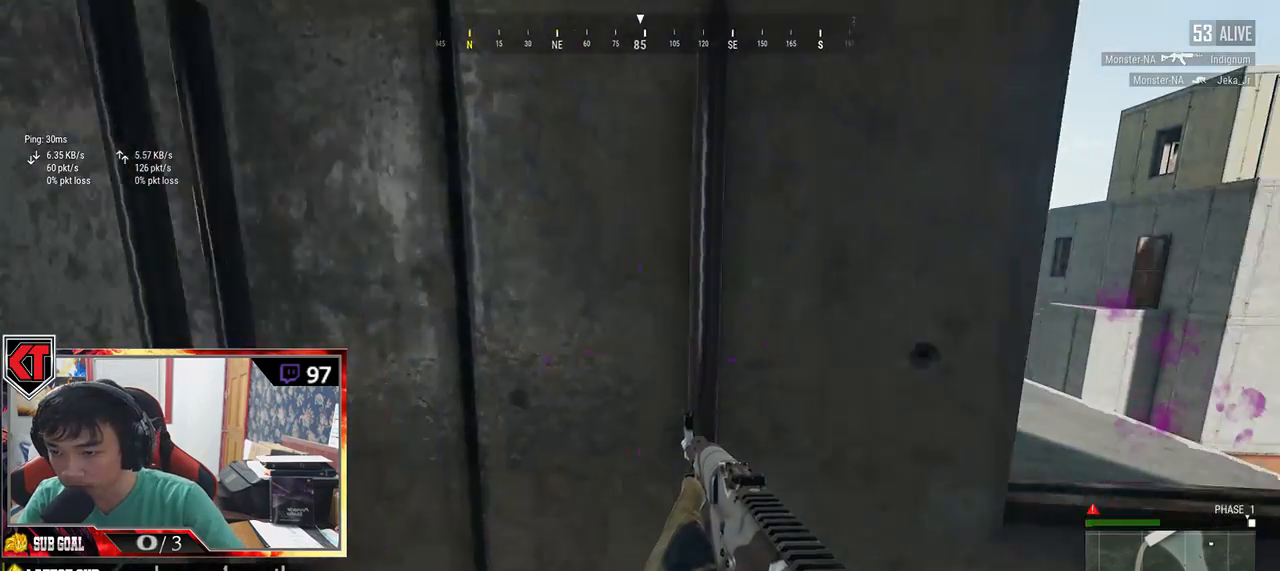
{"keys": ["d", "w"], "mouse": [], "events": [[17, "d", "down"], [50, "s", "up"], [100, "d", "up"], [300, "d", "down"], [417, "w", "down"]]}
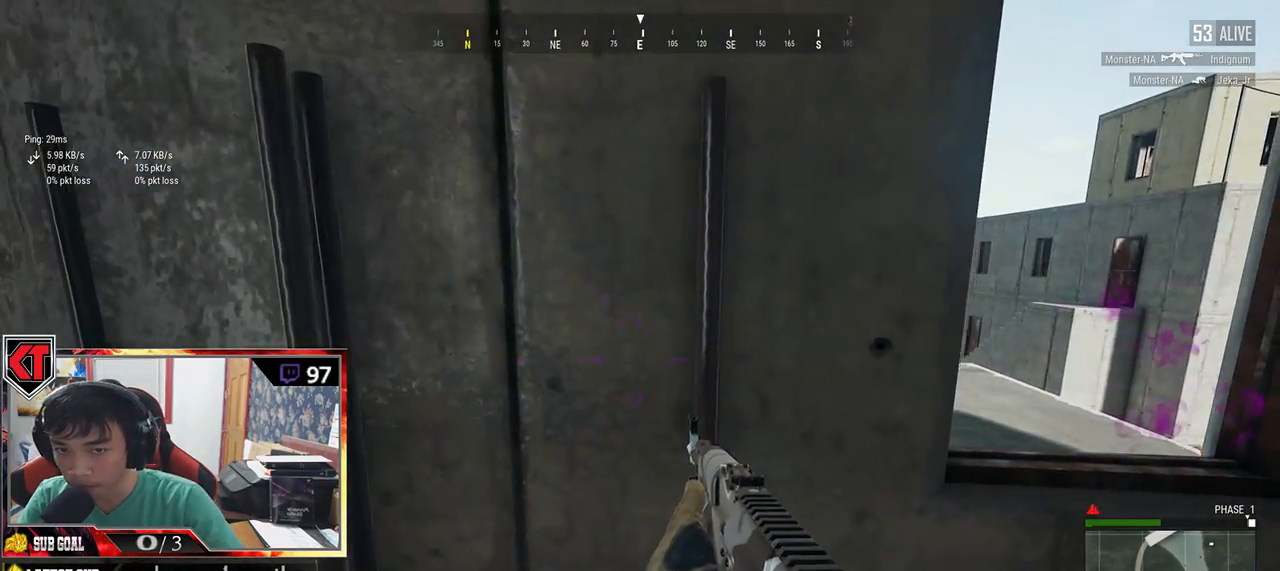
{"keys": [], "mouse": [], "events": [[183, "w", "up"], [317, "s", "down"], [383, "mouse_right", "down"], [417, "d", "up"], [433, "mouse_right", "up"], [433, "s", "up"]]}
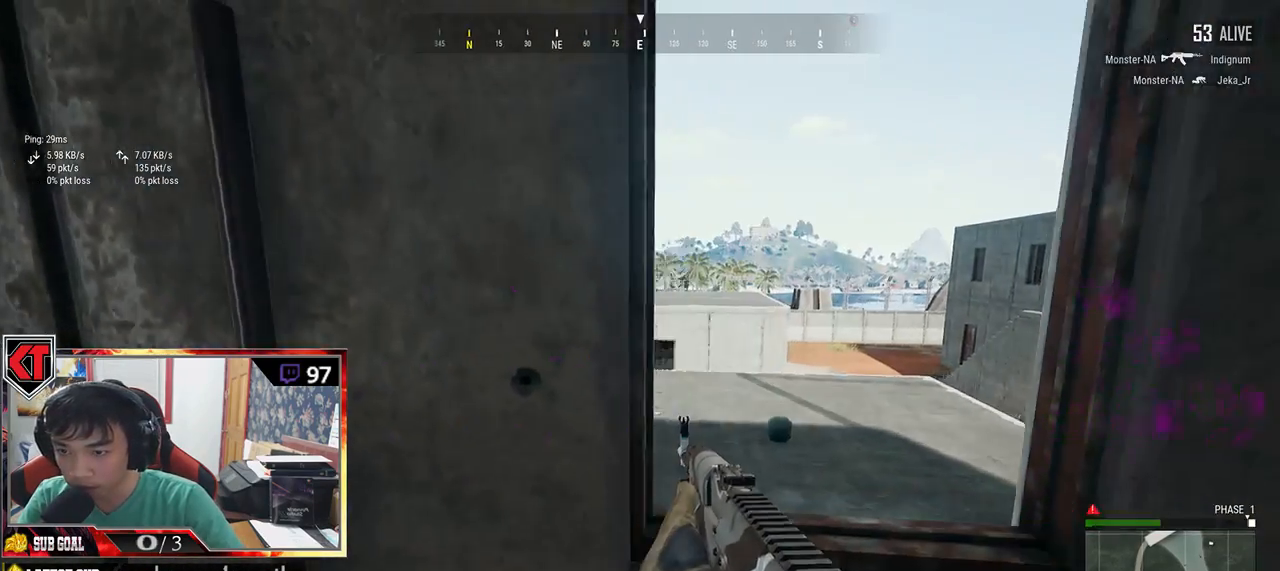
{"keys": ["e"], "mouse": [], "events": [[17, "e", "down"], [83, "d", "down"], [150, "d", "up"], [300, "a", "down"], [367, "a", "up"]]}